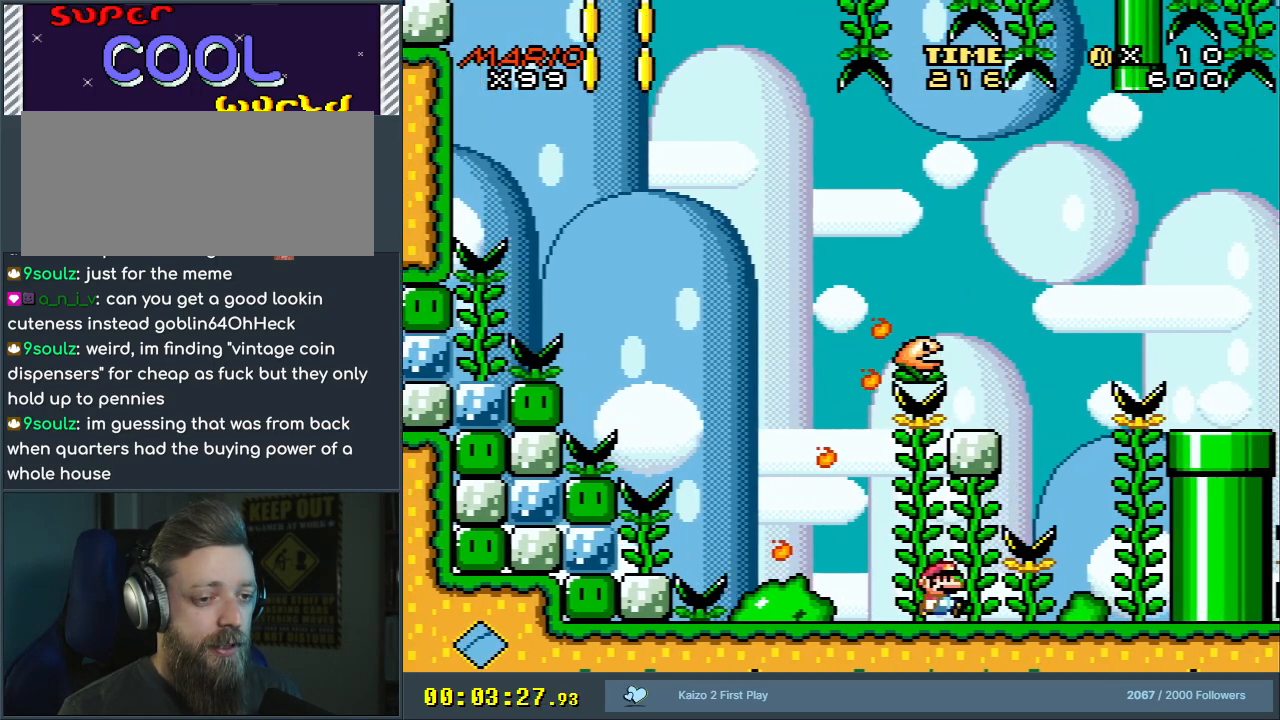
Gameplay with a controller (Nintendo layout); each line is a JSON object with the inputs held at the frame after it. "events" lists button and stick changes between this image and that frame as [ms after this image, input, new state], when the widget could be followed in between. Not read: L3 R3.
{"buttons": ["Y"], "events": [[50, "DPAD_RIGHT", "down"], [150, "DPAD_RIGHT", "up"]]}
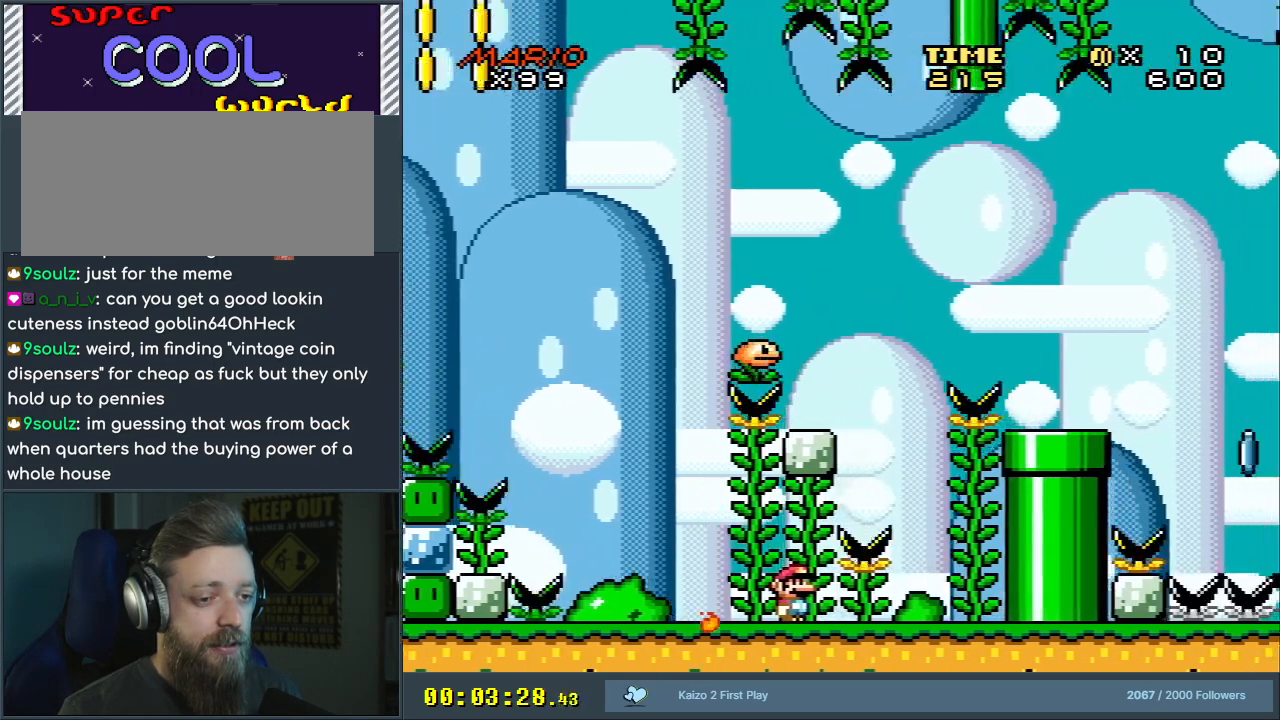
{"buttons": ["Y", "DPAD_LEFT"], "events": [[267, "DPAD_LEFT", "down"]]}
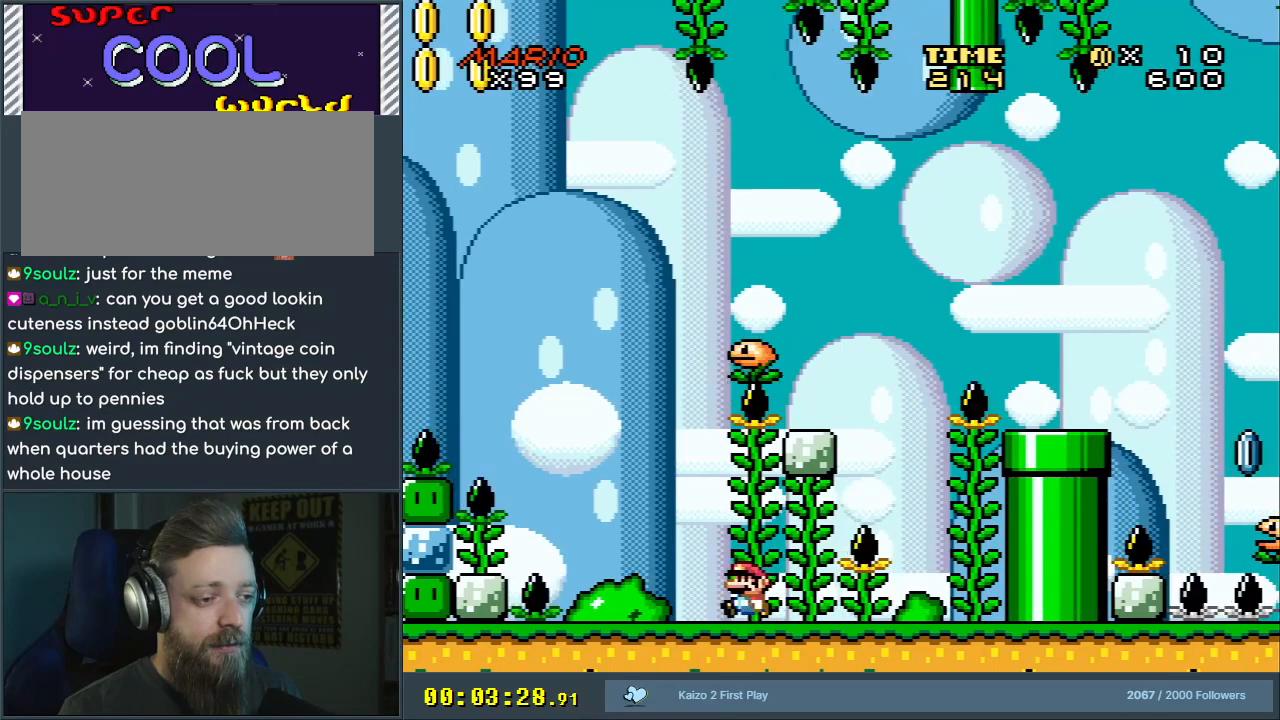
{"buttons": ["Y"], "events": [[67, "DPAD_LEFT", "up"], [250, "DPAD_RIGHT", "down"], [383, "DPAD_RIGHT", "up"]]}
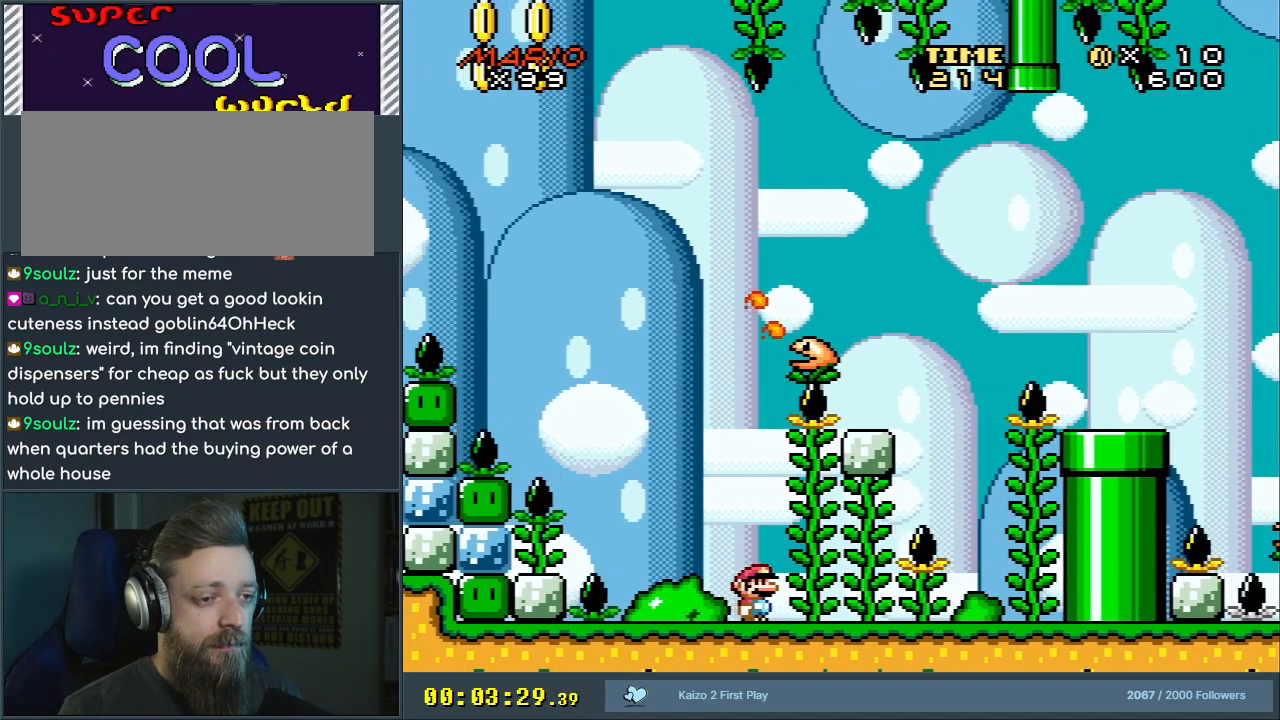
{"buttons": ["Y"], "events": [[100, "DPAD_RIGHT", "down"], [300, "DPAD_RIGHT", "up"]]}
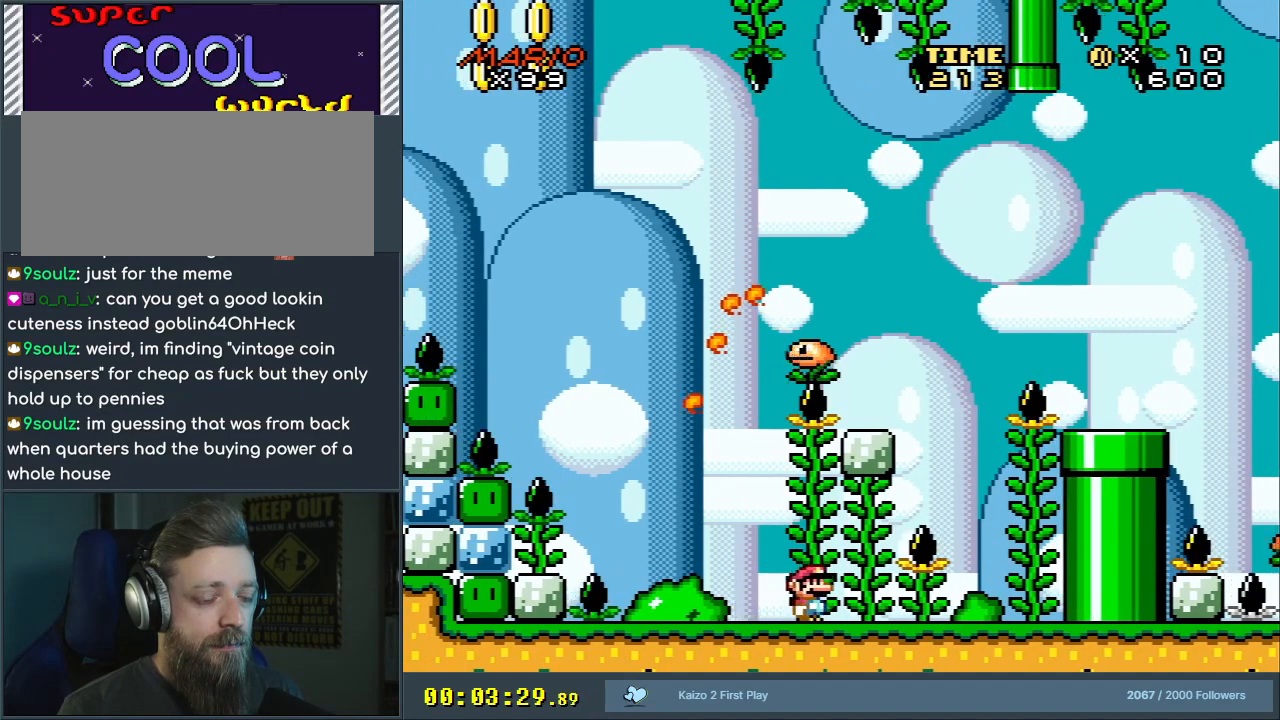
{"buttons": ["Y"], "events": [[350, "DPAD_RIGHT", "down"], [417, "DPAD_RIGHT", "up"]]}
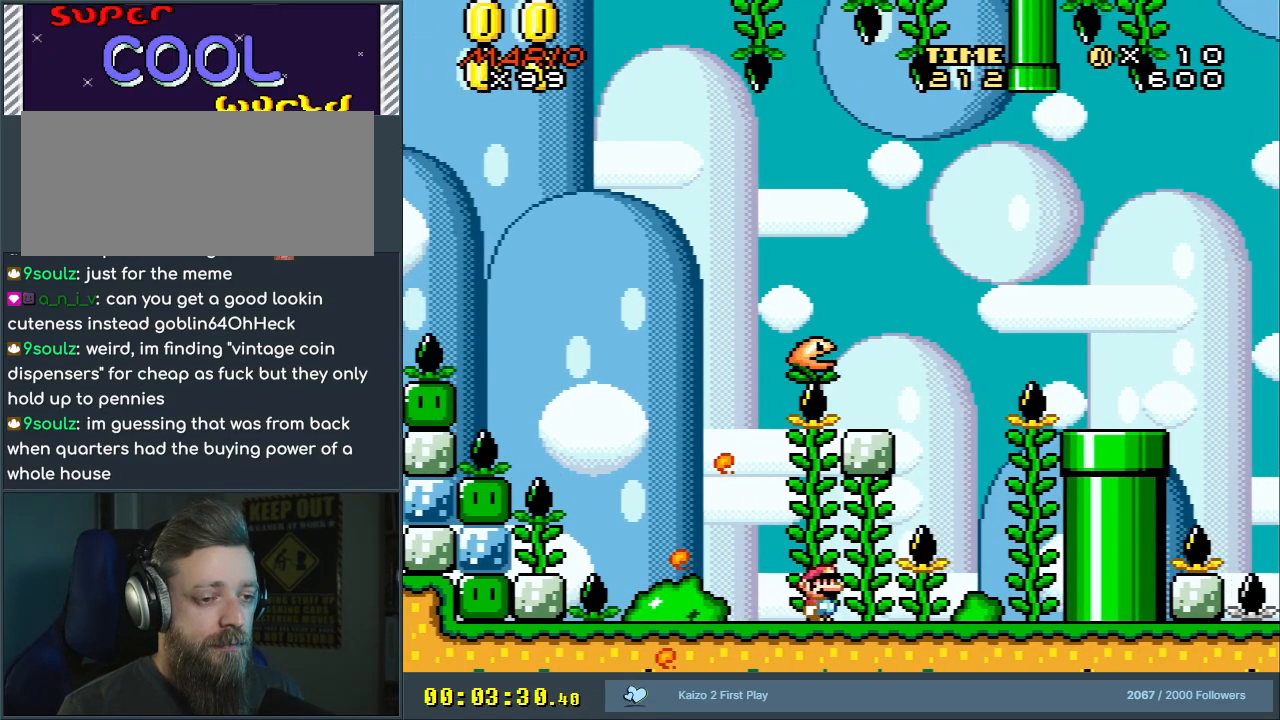
{"buttons": [], "events": [[17, "Y", "up"], [217, "START", "down"], [483, "START", "up"]]}
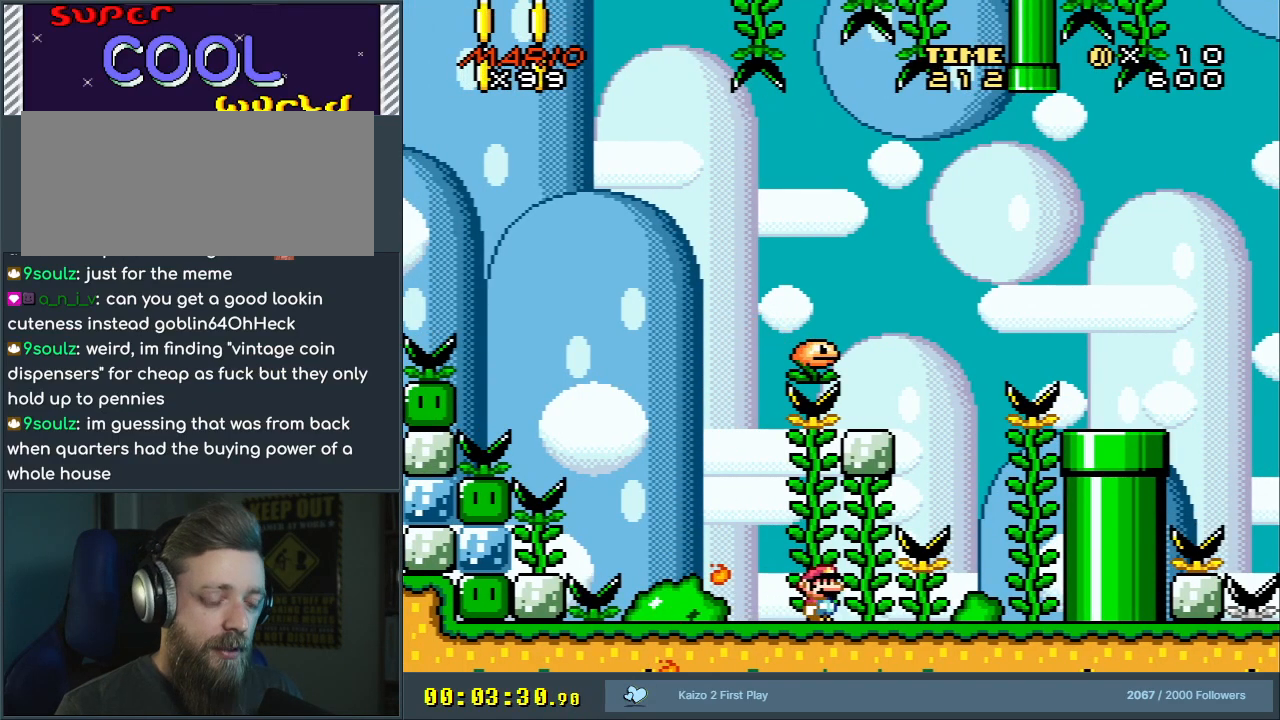
{"buttons": [], "events": []}
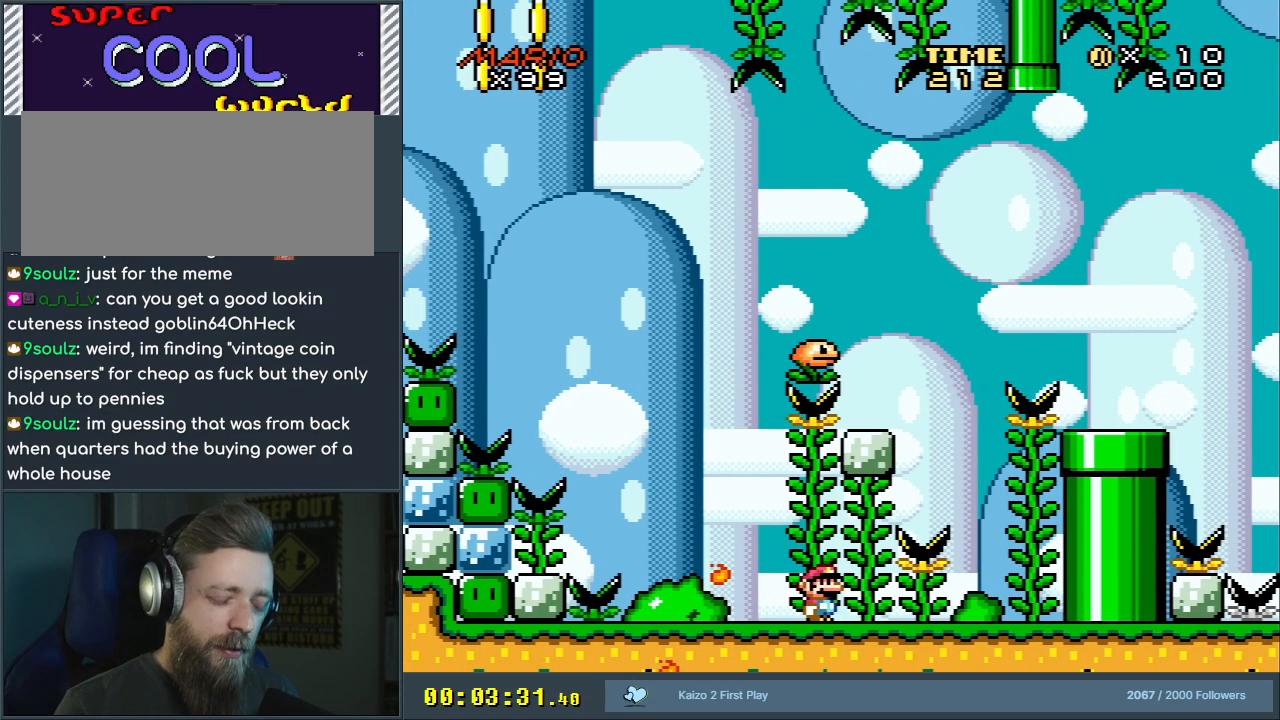
{"buttons": [], "events": []}
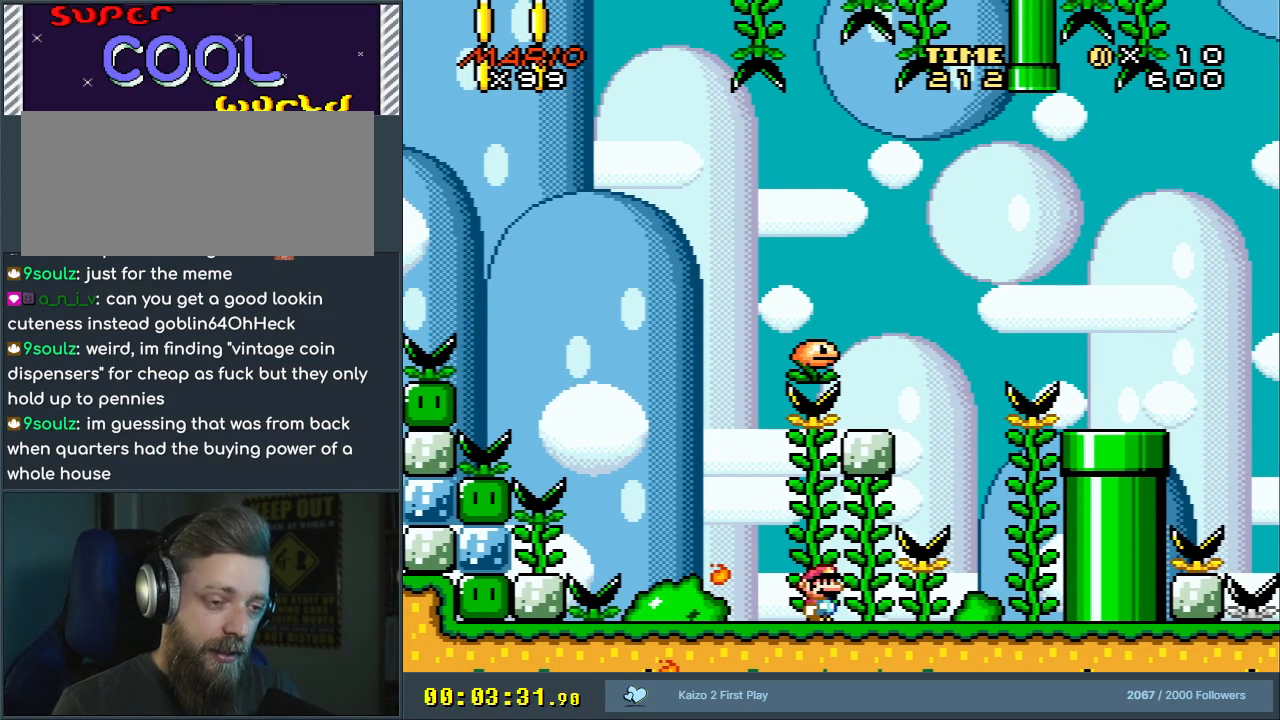
{"buttons": ["Y", "DPAD_LEFT"], "events": [[117, "START", "down"], [283, "START", "up"], [367, "Y", "down"], [500, "DPAD_LEFT", "down"]]}
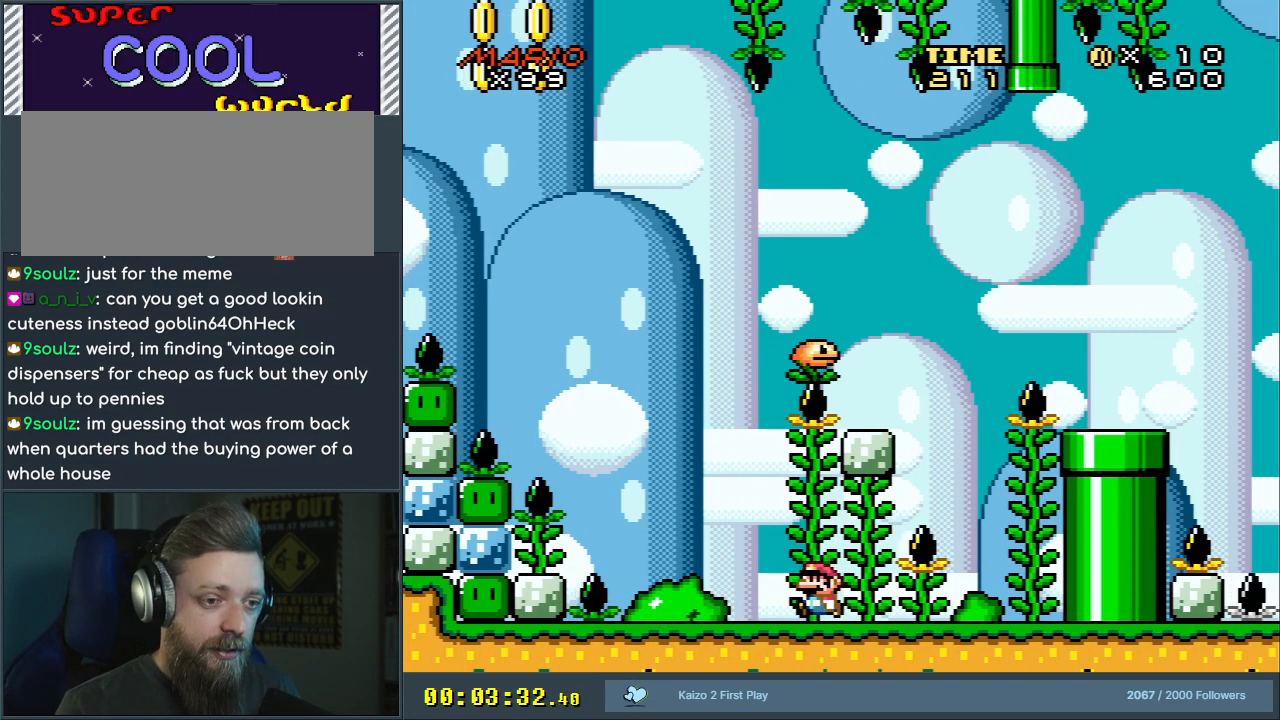
{"buttons": ["Y", "DPAD_UP"], "events": [[117, "DPAD_LEFT", "up"], [283, "DPAD_UP", "down"]]}
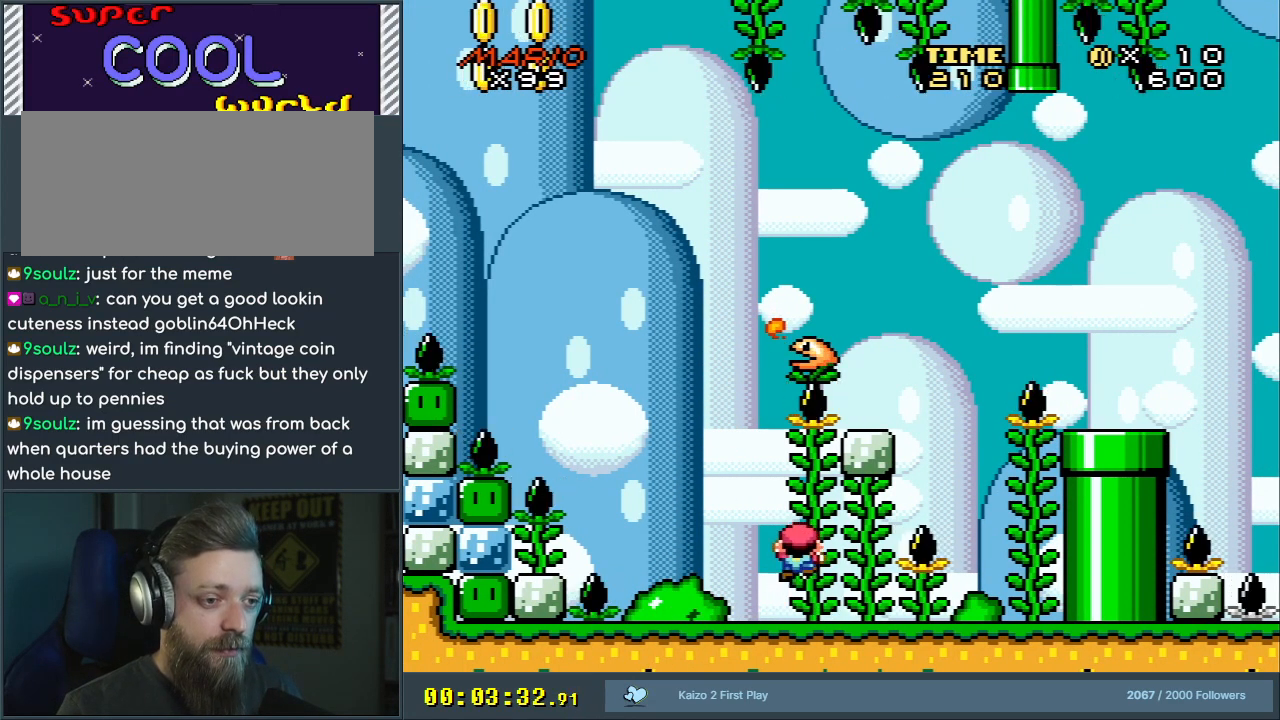
{"buttons": ["Y"], "events": [[17, "DPAD_UP", "up"], [117, "DPAD_UP", "down"], [283, "DPAD_UP", "up"]]}
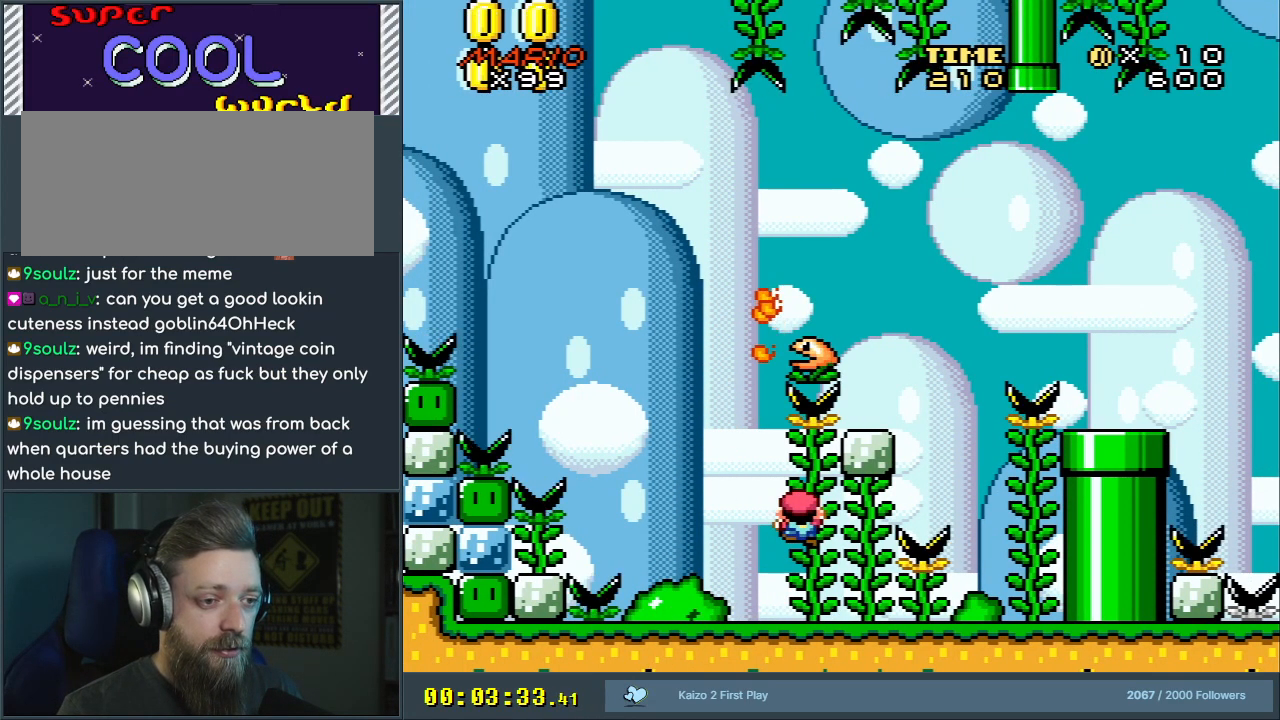
{"buttons": ["Y"], "events": [[117, "DPAD_RIGHT", "down"], [233, "DPAD_RIGHT", "up"]]}
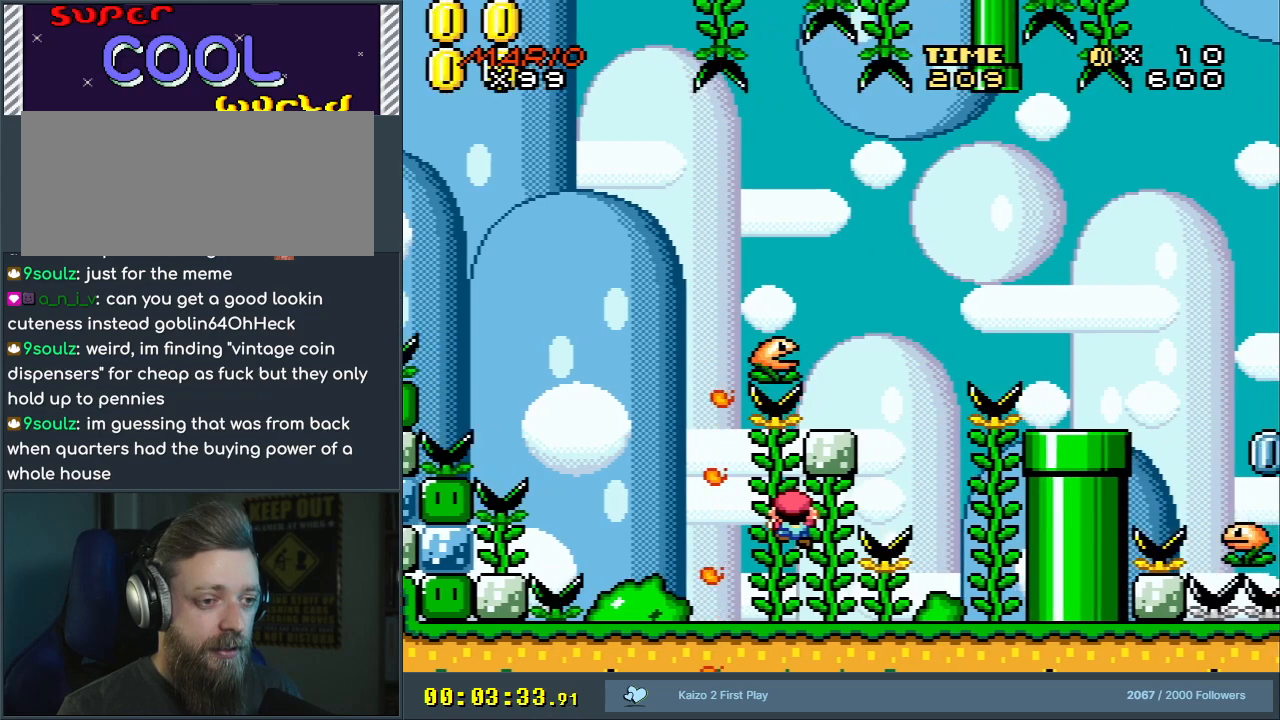
{"buttons": ["Y"], "events": [[150, "DPAD_LEFT", "down"], [317, "DPAD_LEFT", "up"]]}
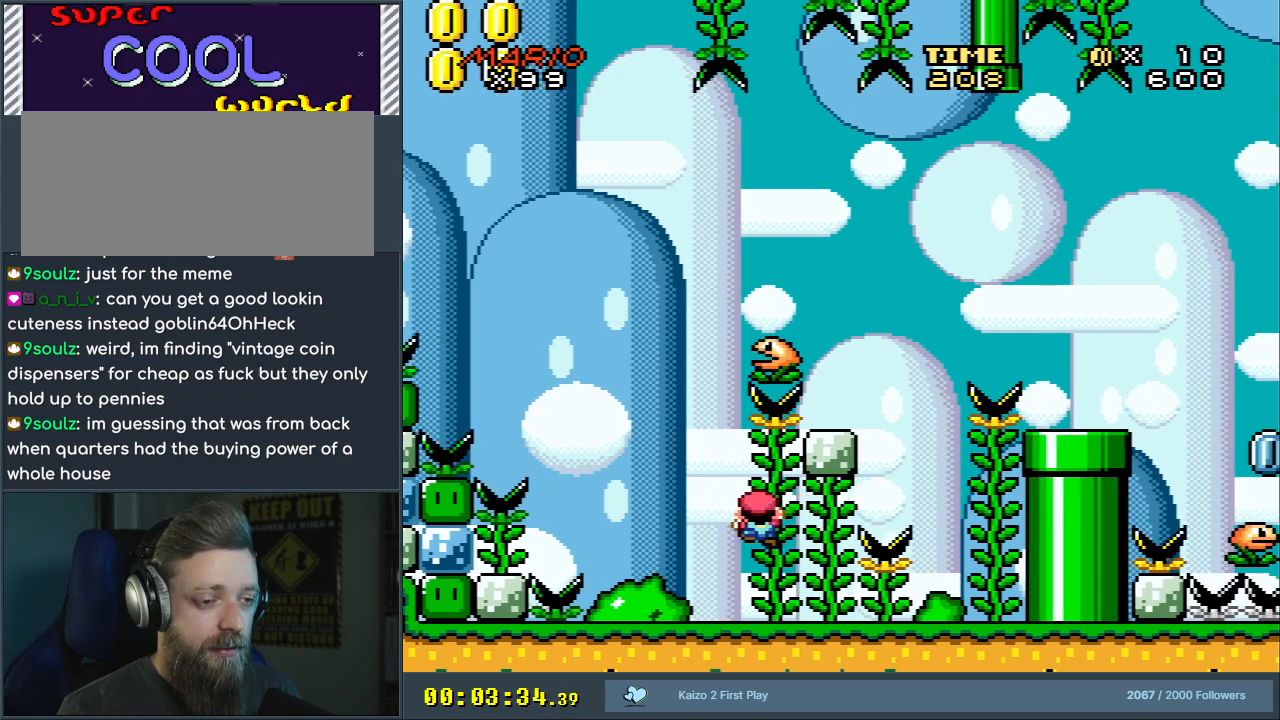
{"buttons": ["Y"], "events": [[33, "DPAD_UP", "down"], [167, "DPAD_UP", "up"], [300, "DPAD_UP", "down"], [383, "DPAD_UP", "up"]]}
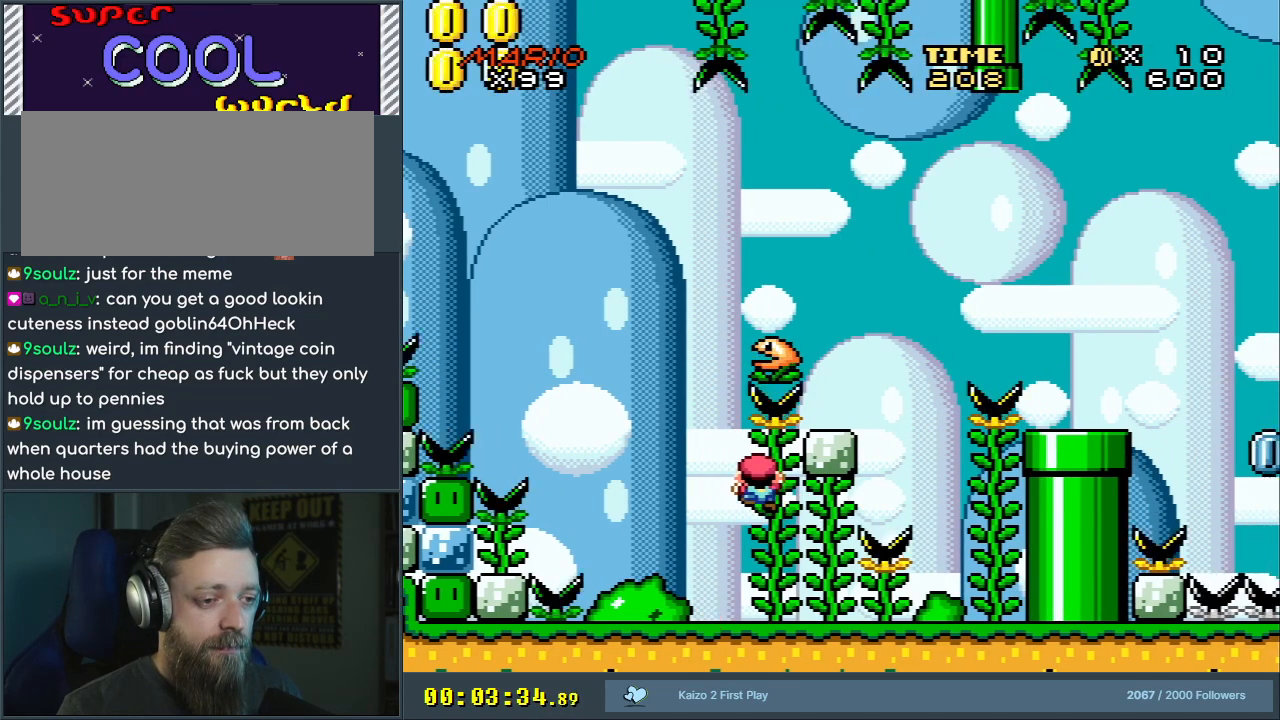
{"buttons": ["Y"], "events": []}
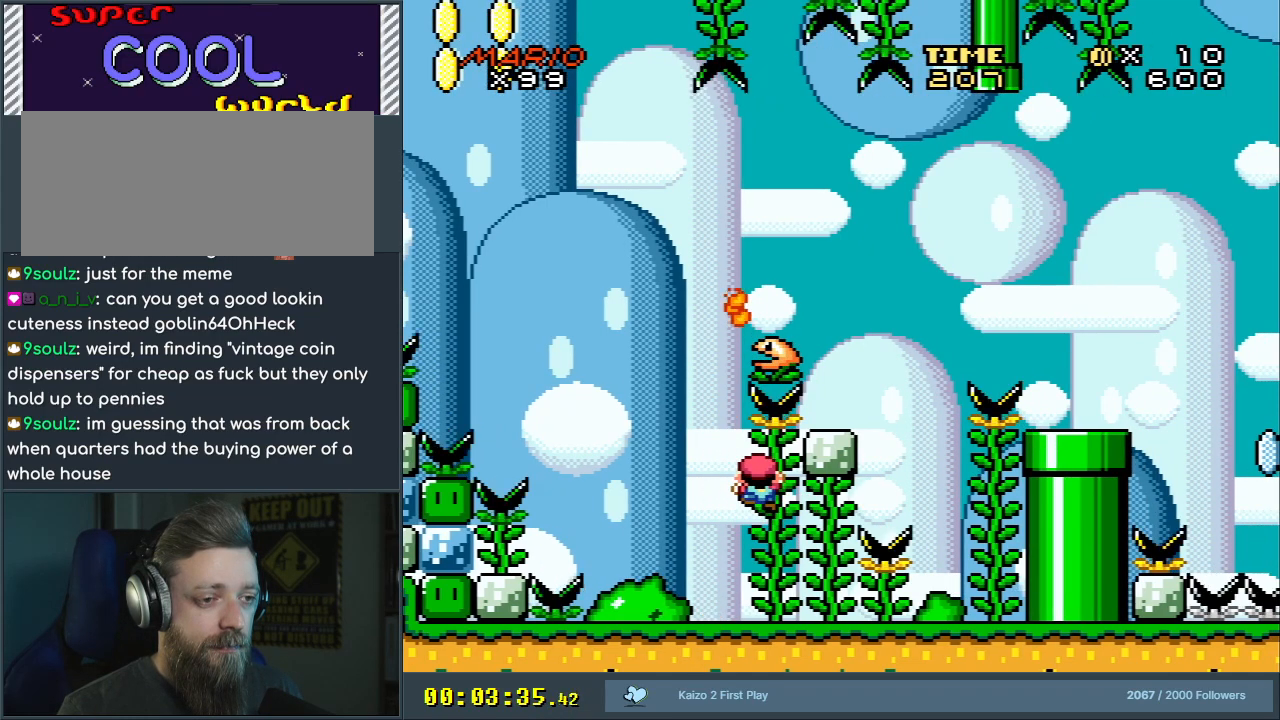
{"buttons": ["Y"], "events": [[233, "DPAD_RIGHT", "down"], [283, "DPAD_RIGHT", "up"]]}
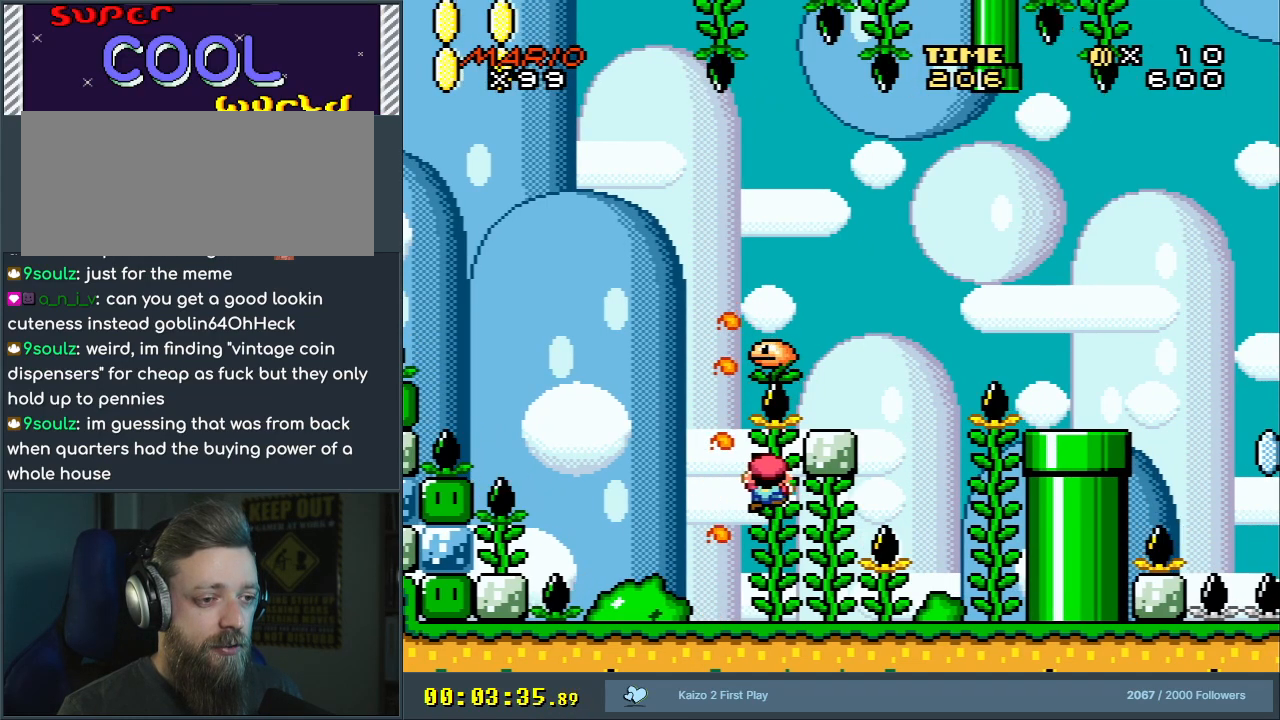
{"buttons": ["Y"], "events": []}
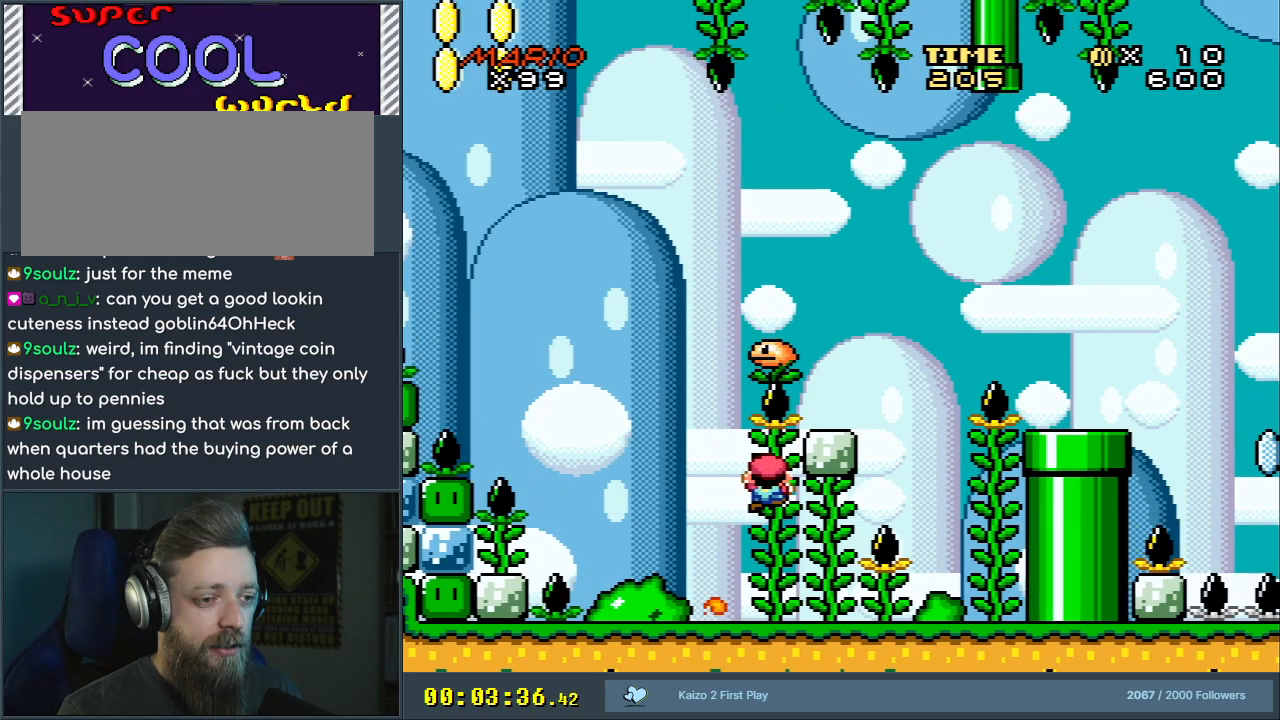
{"buttons": ["Y"], "events": []}
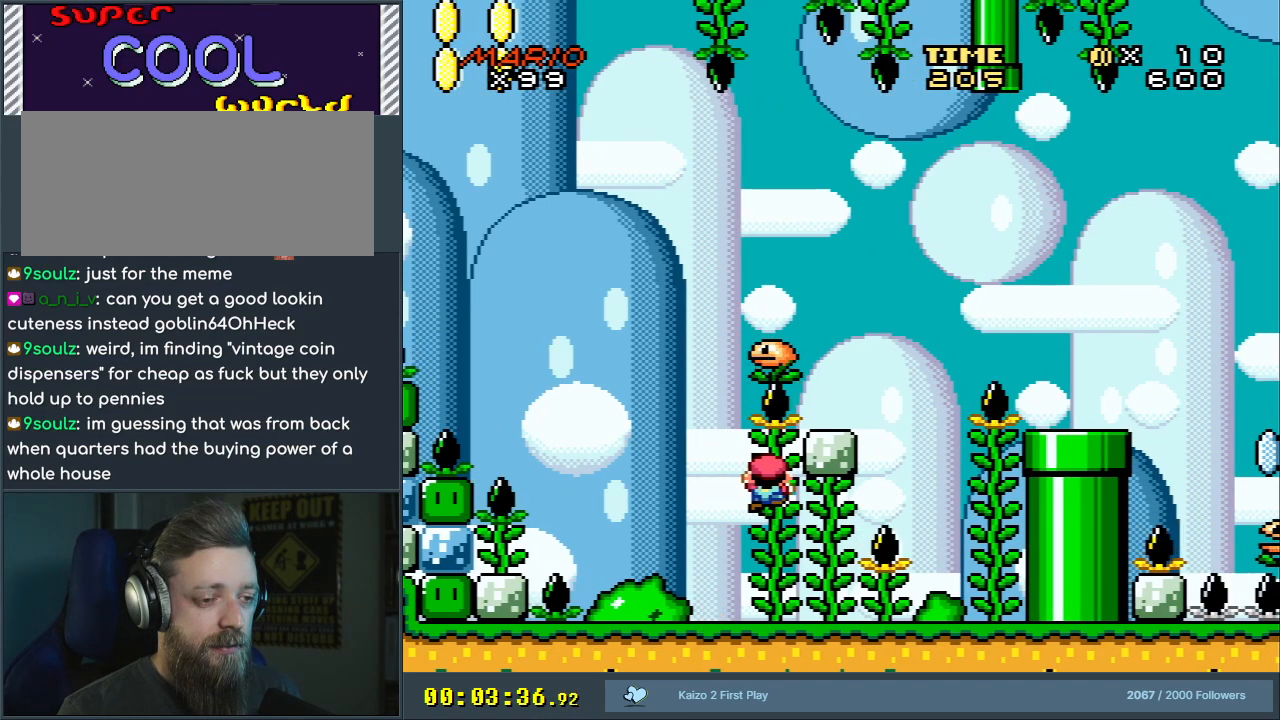
{"buttons": ["Y"], "events": [[200, "DPAD_UP", "down"], [233, "DPAD_UP", "up"]]}
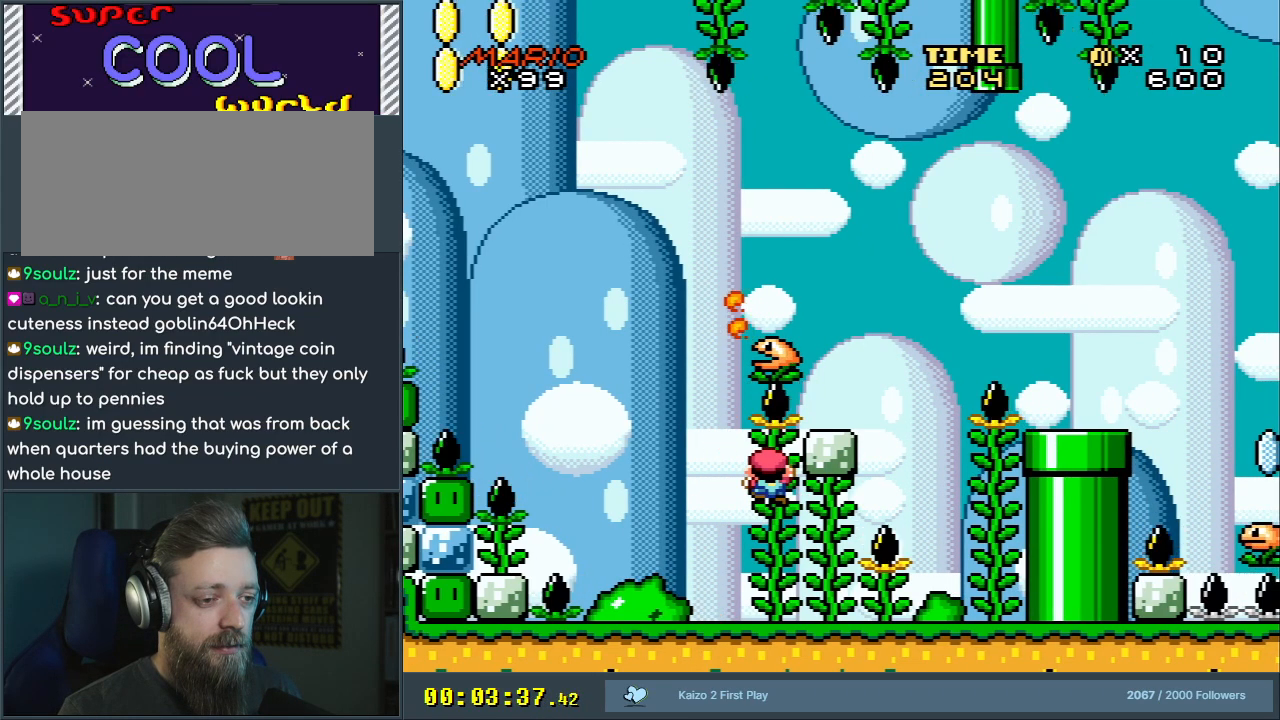
{"buttons": ["Y"], "events": [[400, "DPAD_RIGHT", "down"], [450, "DPAD_RIGHT", "up"]]}
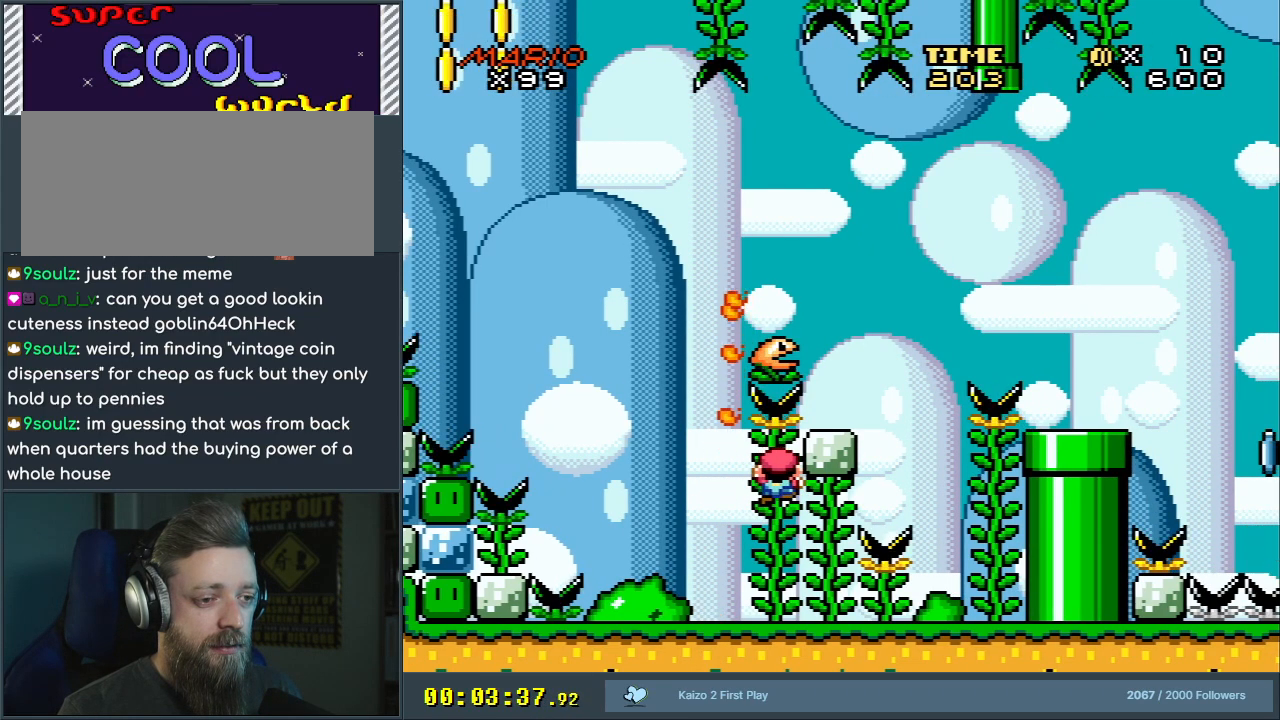
{"buttons": ["Y", "DPAD_DOWN"], "events": [[467, "DPAD_DOWN", "down"]]}
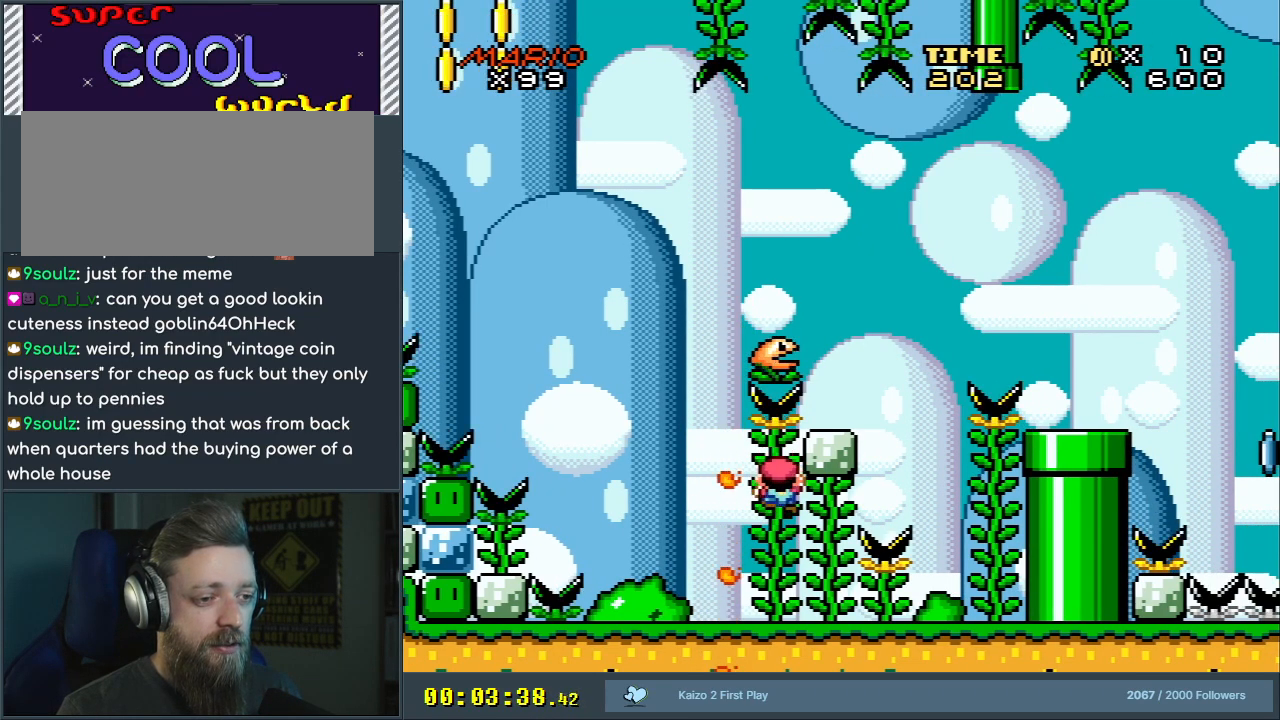
{"buttons": ["Y"], "events": [[50, "DPAD_DOWN", "up"]]}
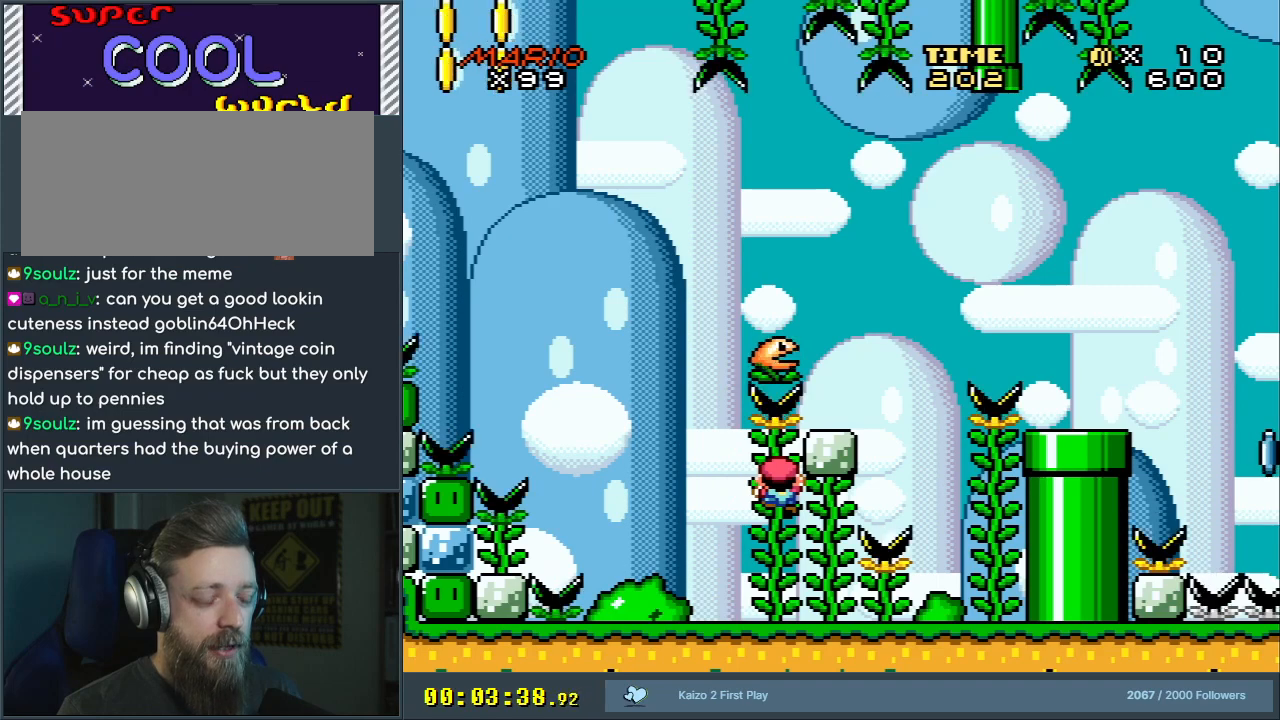
{"buttons": ["Y"], "events": []}
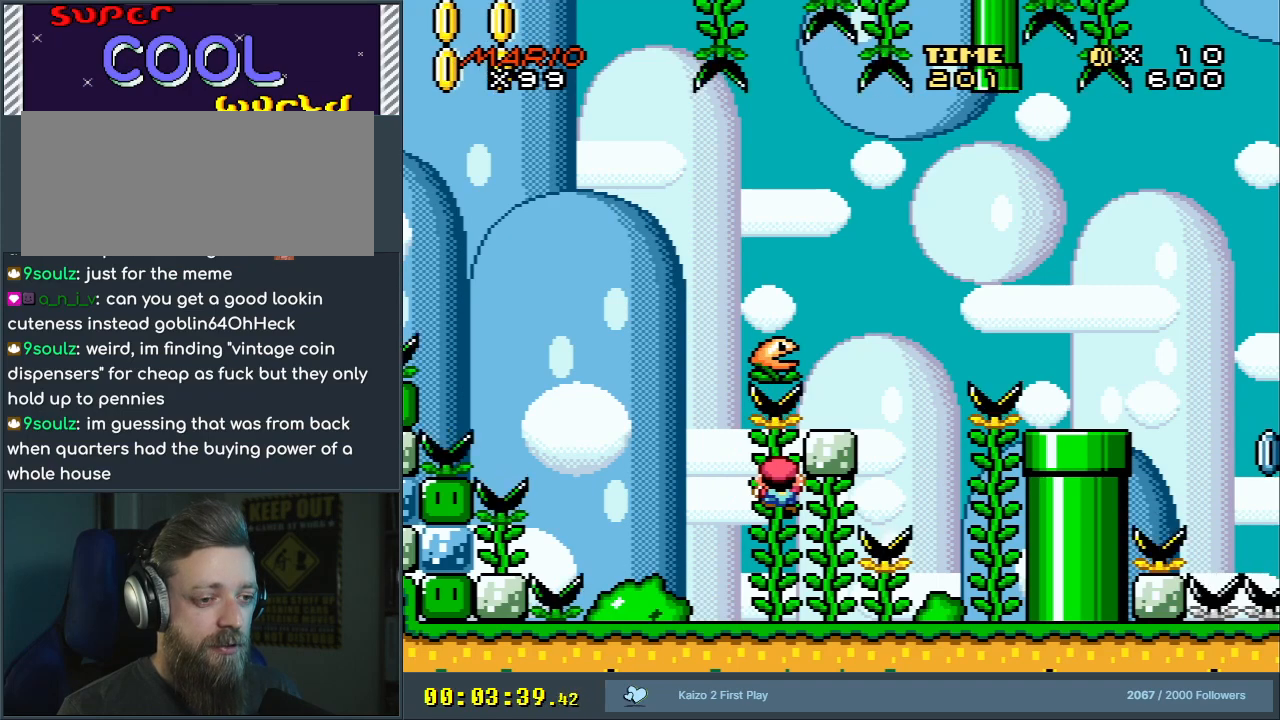
{"buttons": ["Y"], "events": []}
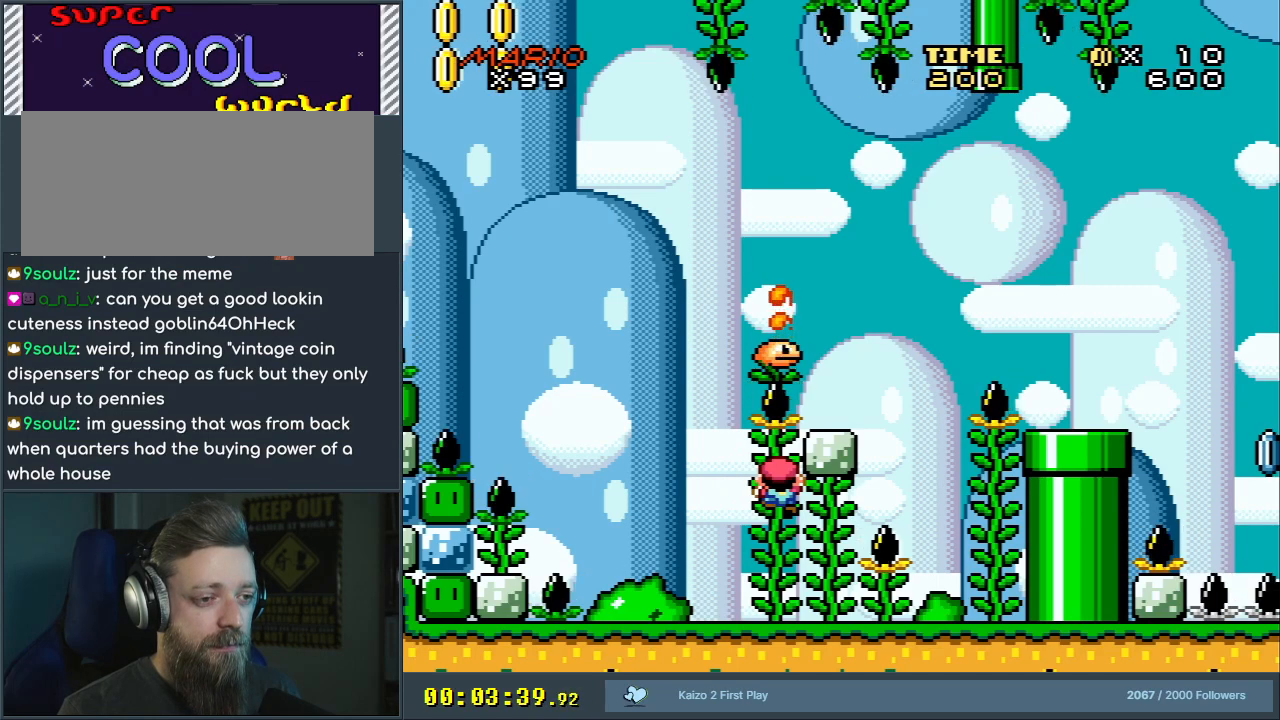
{"buttons": ["Y"], "events": [[217, "DPAD_LEFT", "down"], [400, "DPAD_LEFT", "up"]]}
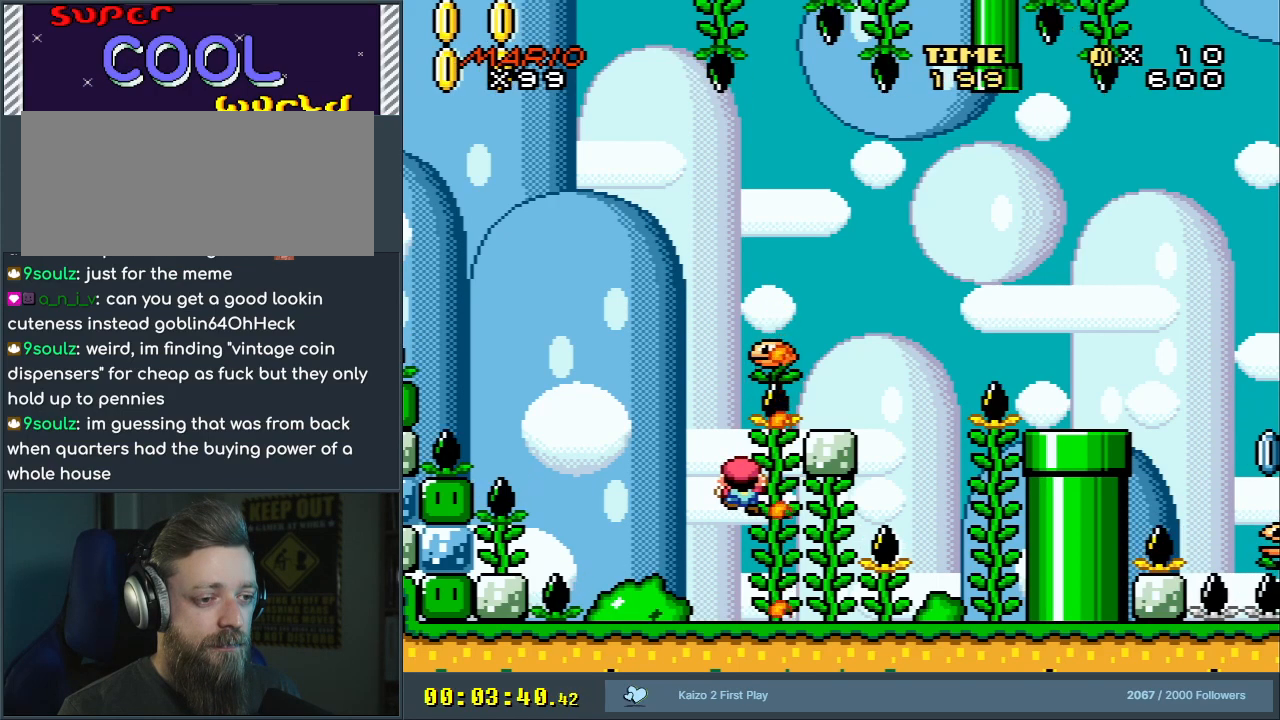
{"buttons": ["Y"], "events": []}
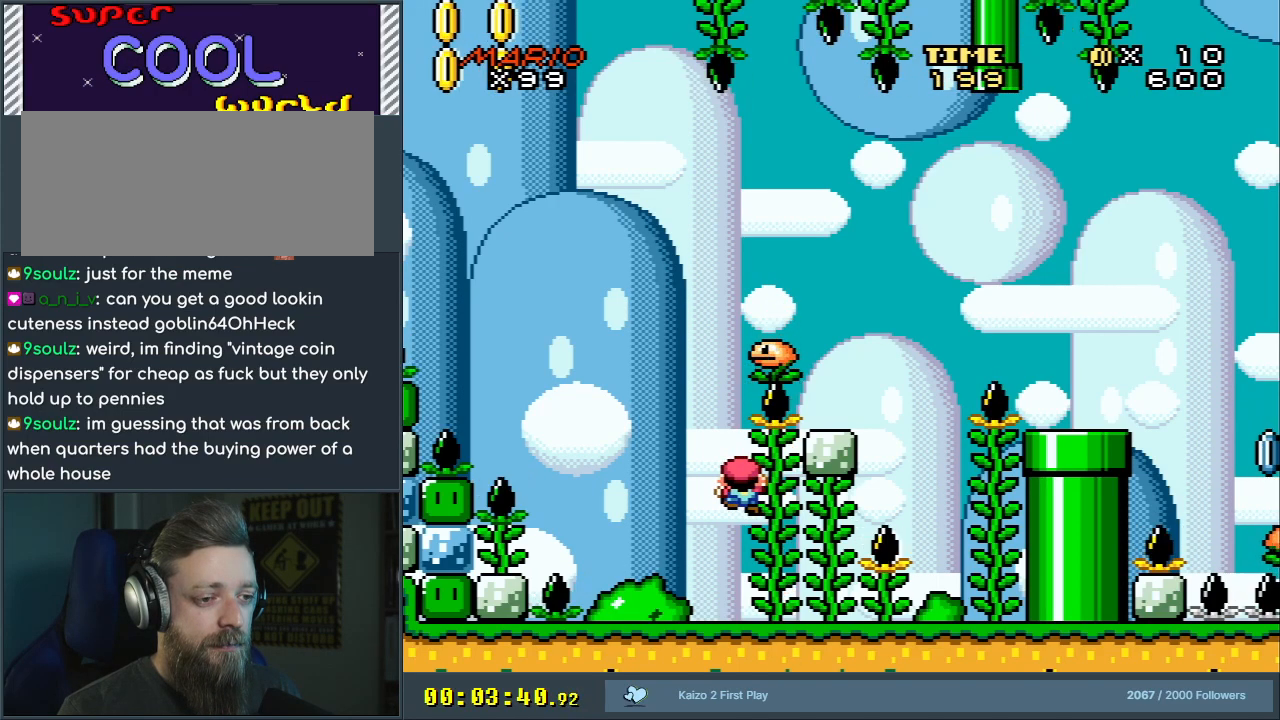
{"buttons": ["Y"], "events": []}
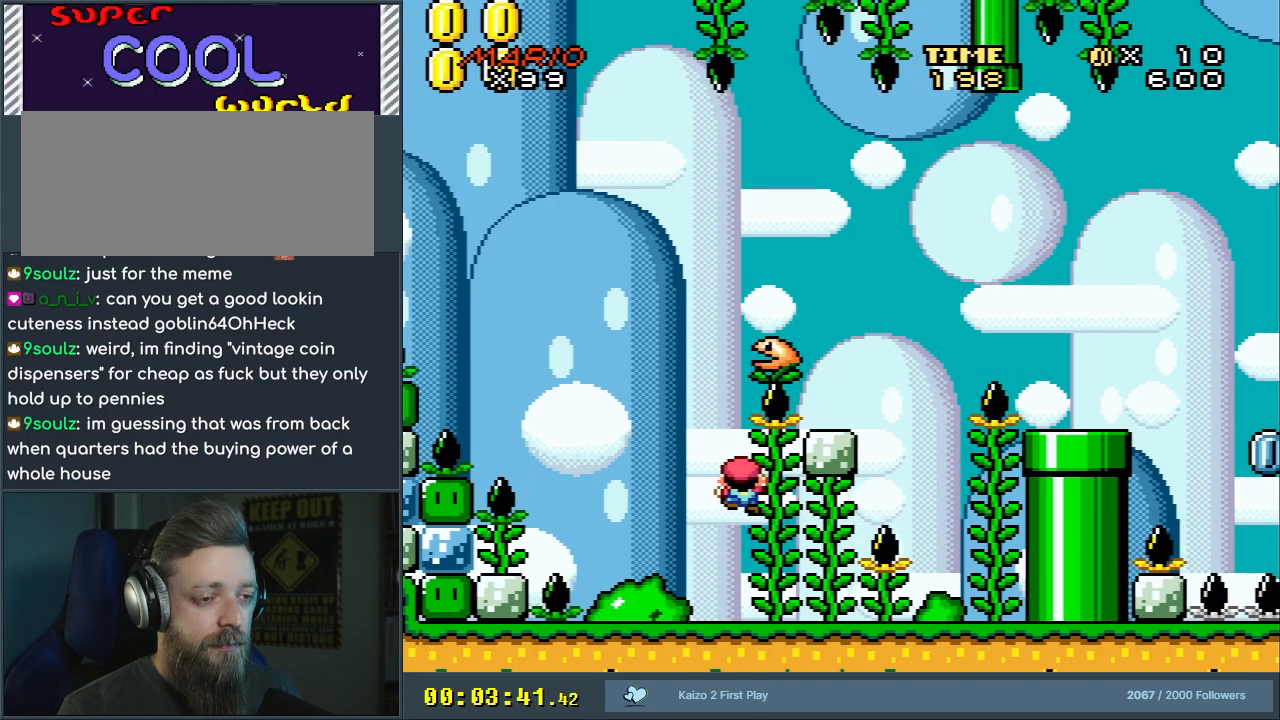
{"buttons": ["Y"], "events": []}
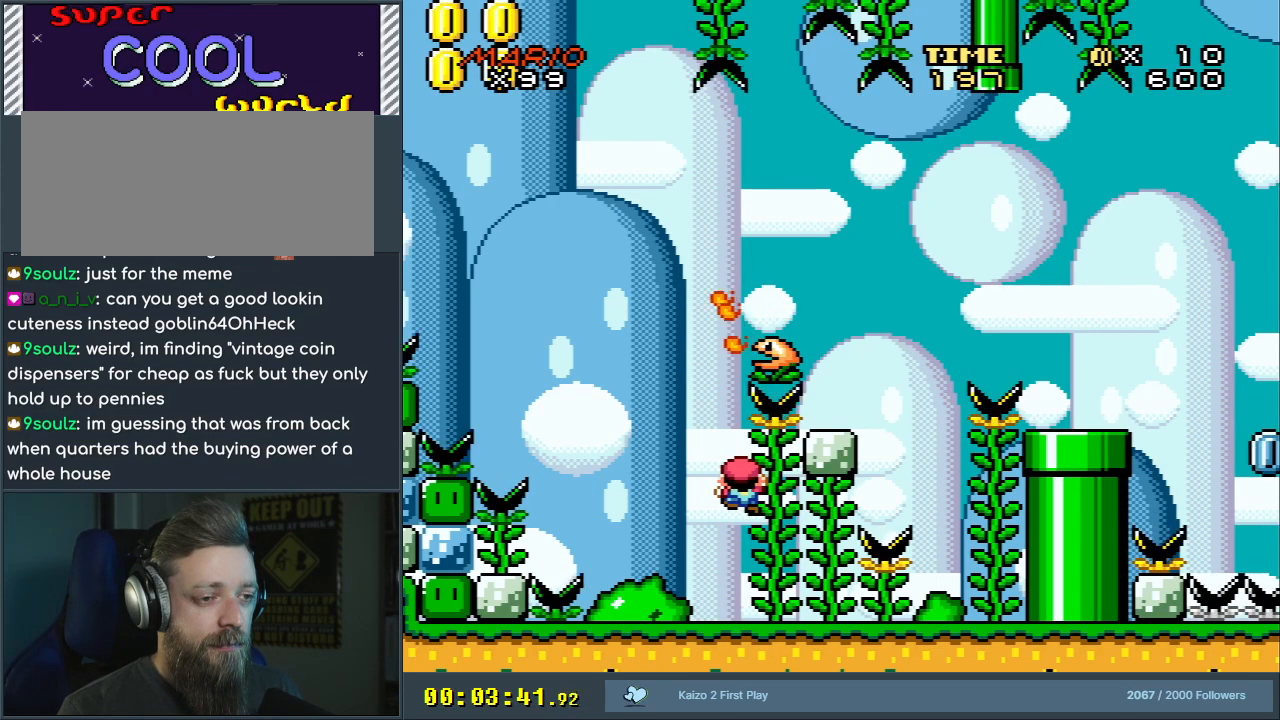
{"buttons": ["Y"], "events": [[100, "DPAD_RIGHT", "down"], [300, "DPAD_RIGHT", "up"]]}
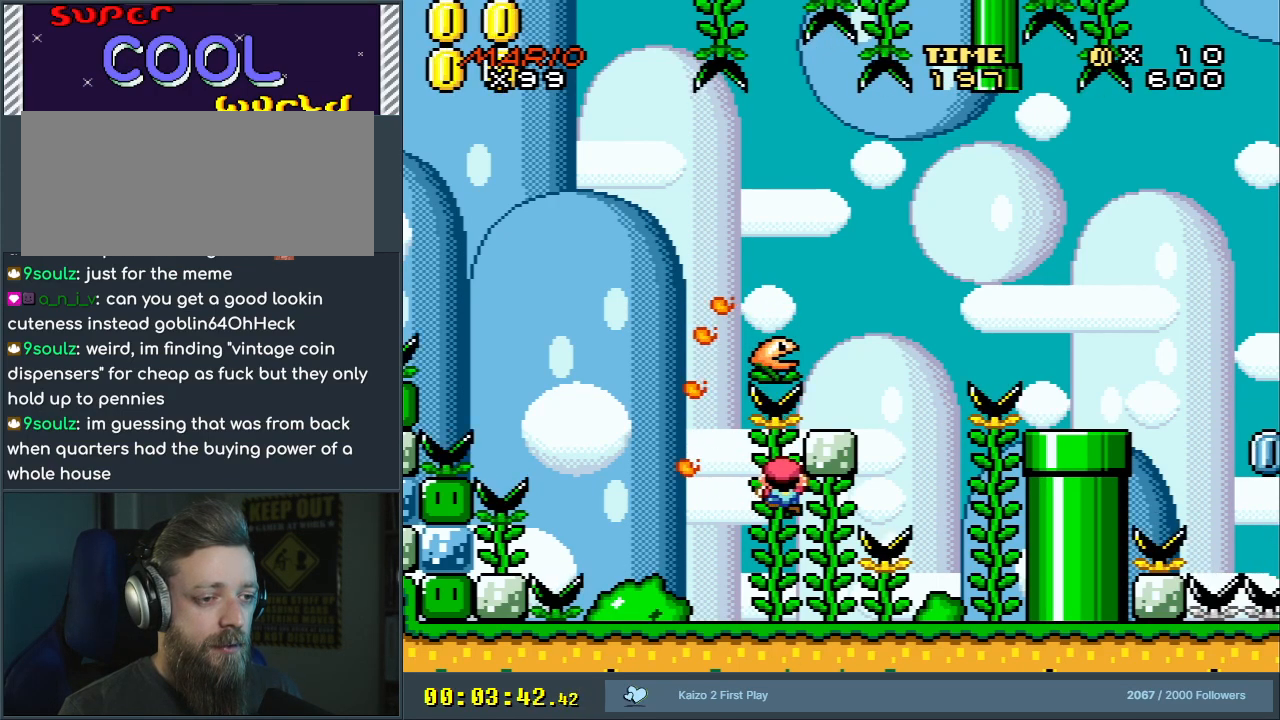
{"buttons": ["Y", "DPAD_LEFT"], "events": [[300, "DPAD_LEFT", "down"]]}